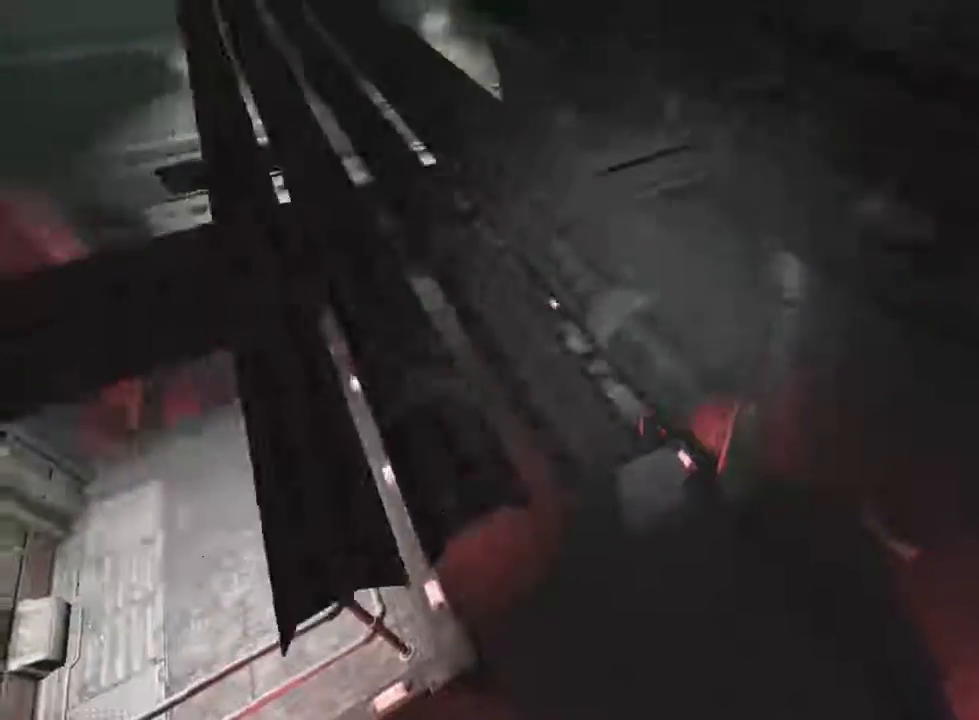
Gameplay with keyboard and mouse; each line is a JSON object with the keys and mouse buttons held at the frame after it. "events" lists presses ("down") and releases ("up") of "1", "2", "3", "4", "5", "a", "alt", "c", "ctrl", "d", "e", "f", "q", "r", "s", "shift", "space", "tab", "v", "w", "x", "z", "mouse_left", "mouse_middle", "mouse_right", "mouse_wheel_up" and "mouse_wheel_down" between this image and that frame as [ms after this image, input, new state], when the widget could be followed in between. "mouse_left", "mouse_middle", "mouse_right", "mouse_wheel_up", "mouse_wheel_down" = the "left", "middle", "right", "wheel_up", "wheel_down" buttons of the "mouse" list. No other keys are recorded. Not read: mouse_move.
{"keys": ["a", "shift"], "mouse": [], "events": [[33, "mouse_wheel_up", "up"], [66, "w", "up"]]}
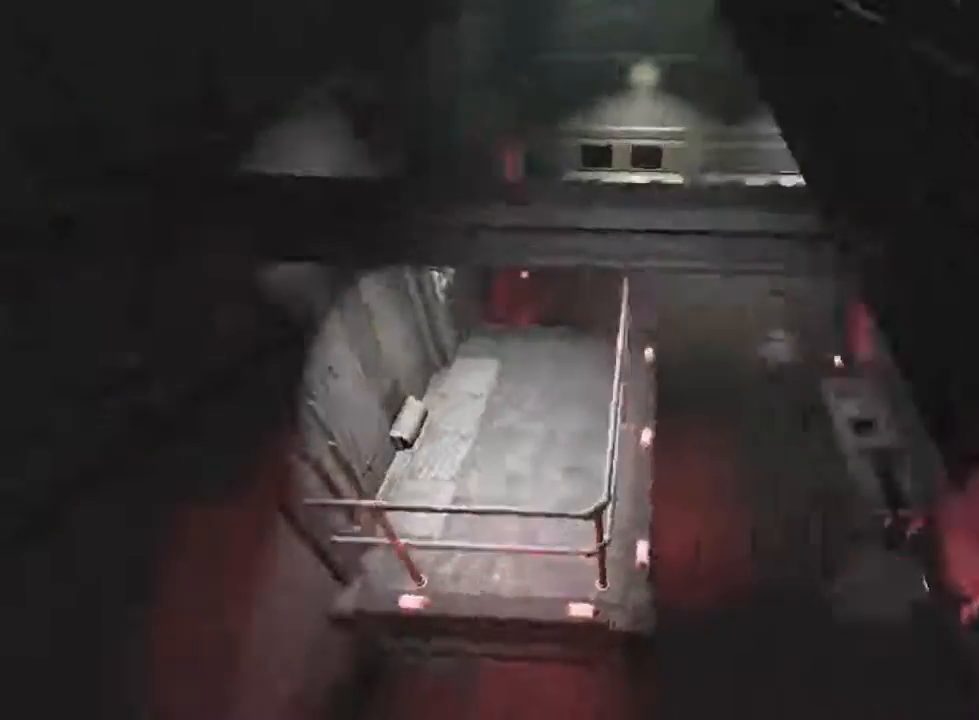
{"keys": ["a", "shift", "w"], "mouse": [], "events": [[33, "w", "down"]]}
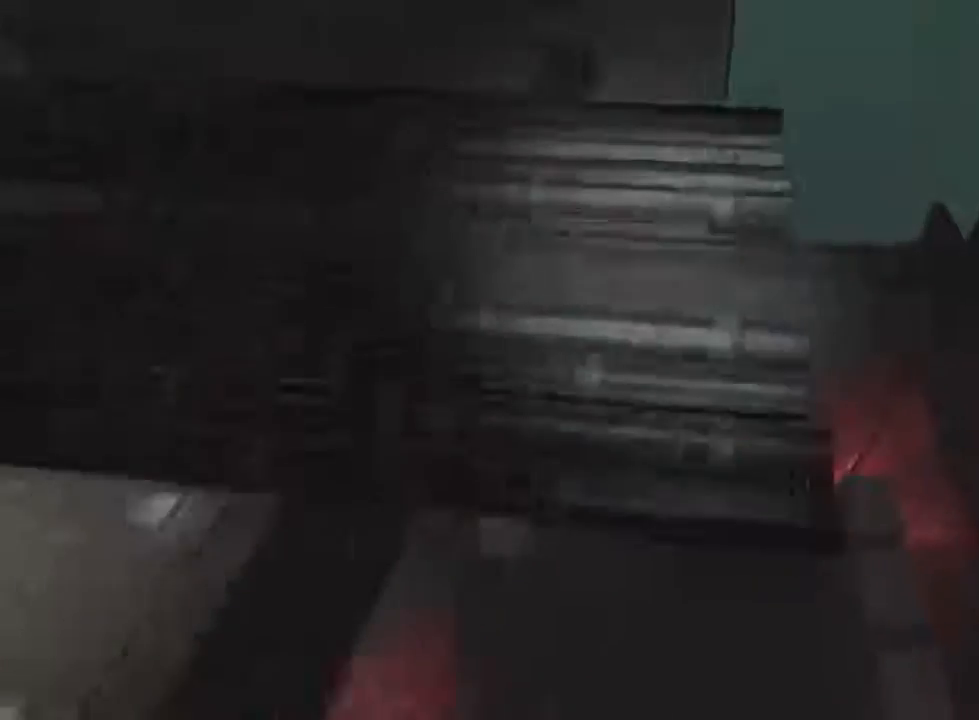
{"keys": ["shift", "w"], "mouse": [], "events": [[66, "a", "up"], [66, "mouse_wheel_down", "down"], [200, "mouse_wheel_down", "up"]]}
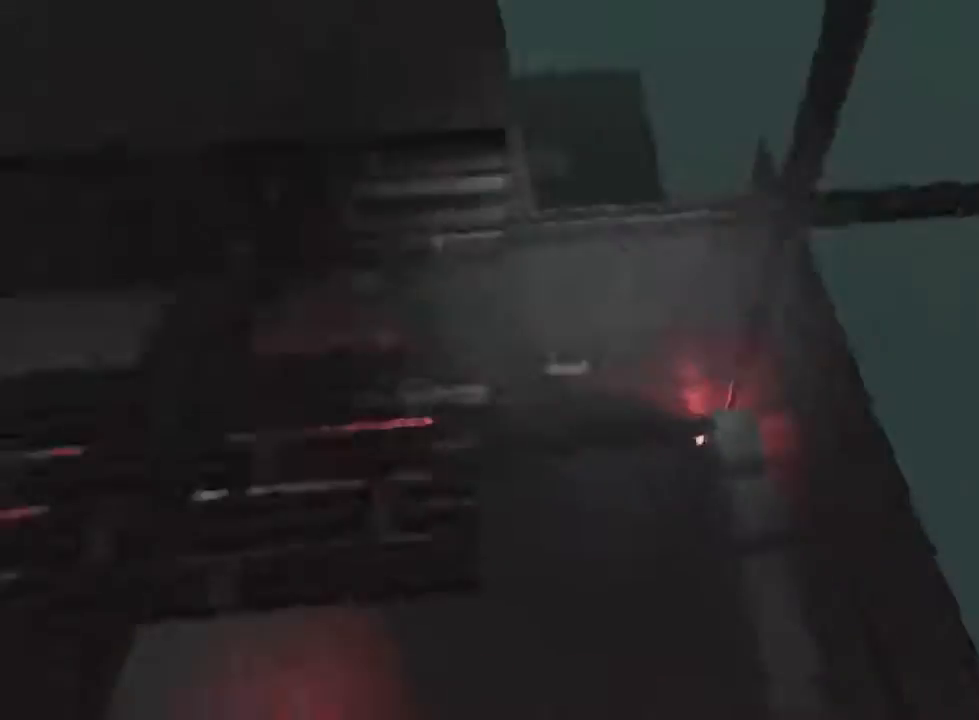
{"keys": ["a", "shift", "w"], "mouse": [], "events": [[66, "a", "down"], [300, "w", "up"], [400, "w", "down"]]}
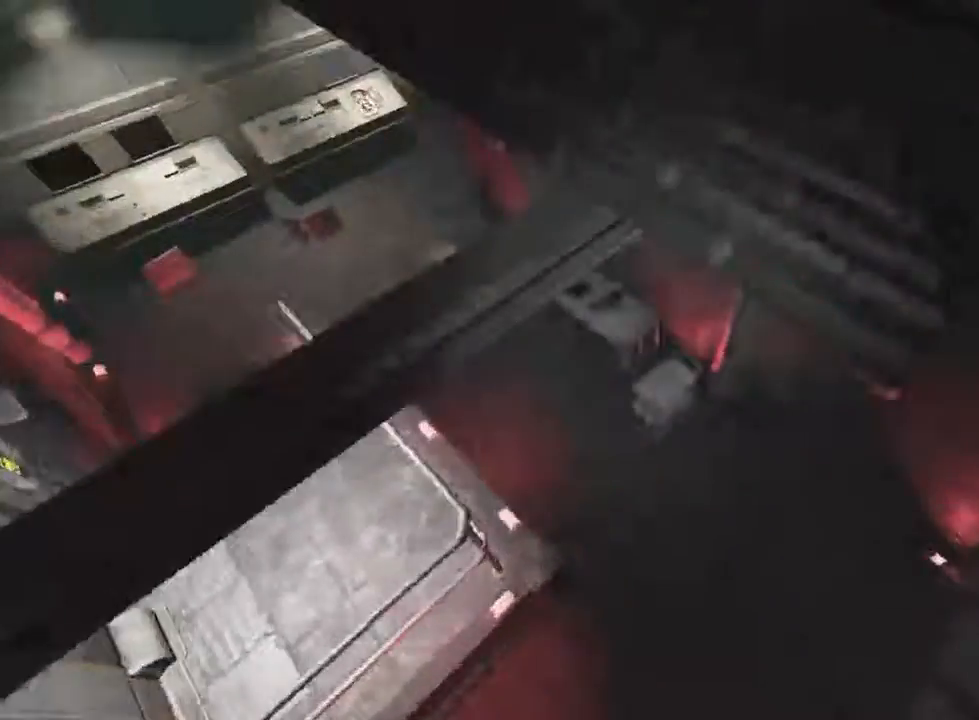
{"keys": ["shift", "w"], "mouse": [], "events": [[233, "a", "up"], [266, "w", "up"], [366, "mouse_wheel_down", "down"], [466, "mouse_wheel_down", "up"], [500, "w", "down"]]}
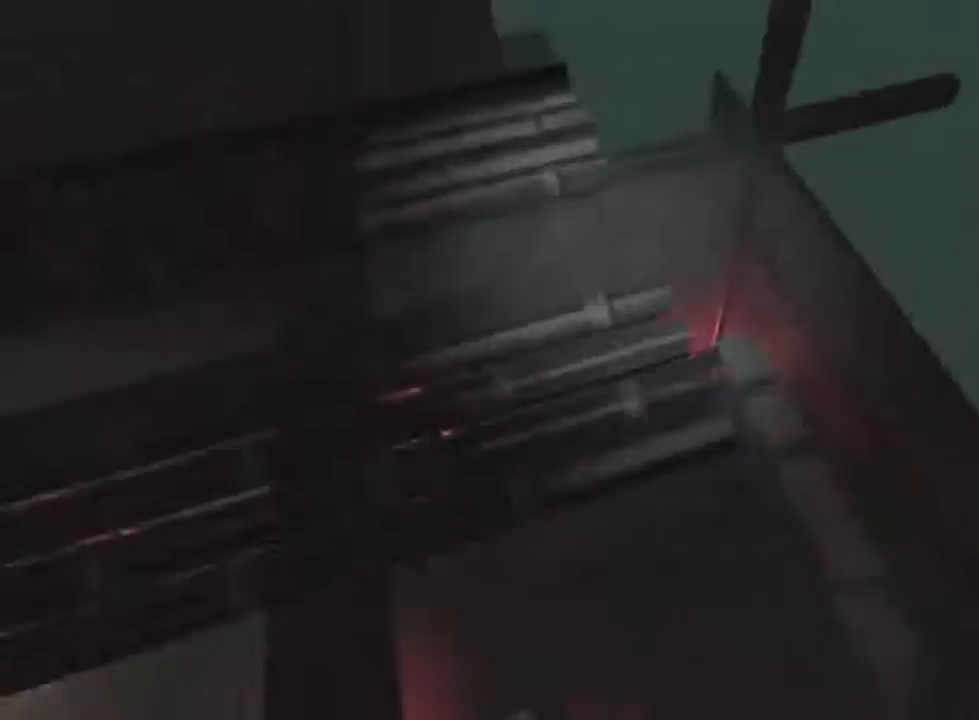
{"keys": ["shift"], "mouse": [], "events": [[433, "w", "up"]]}
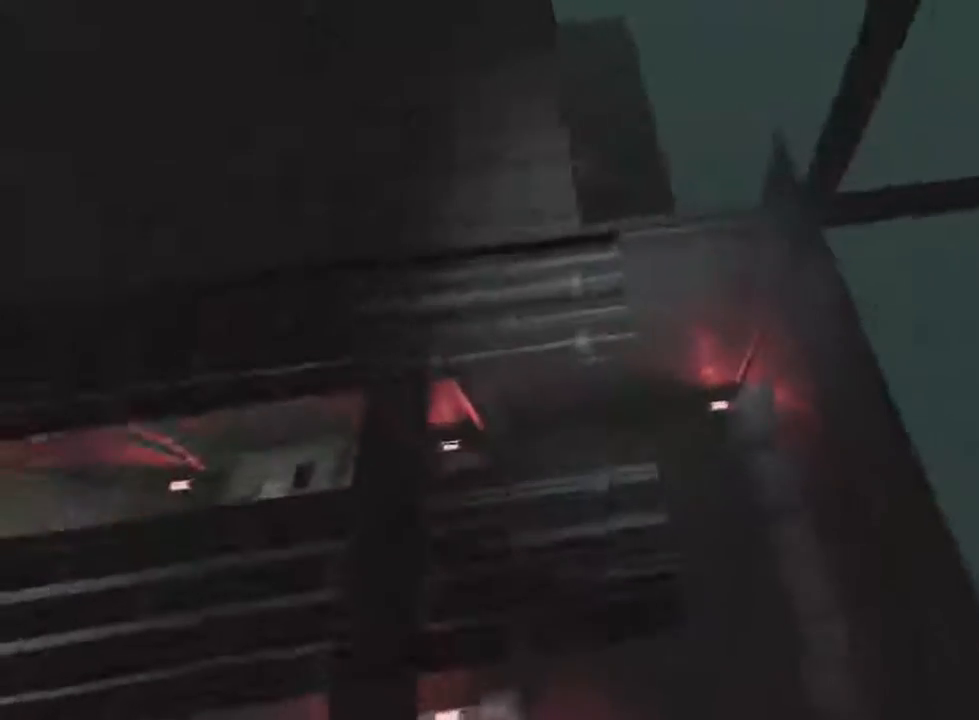
{"keys": ["a", "shift"], "mouse": [], "events": [[166, "a", "down"], [233, "mouse_wheel_down", "down"], [300, "mouse_wheel_down", "up"]]}
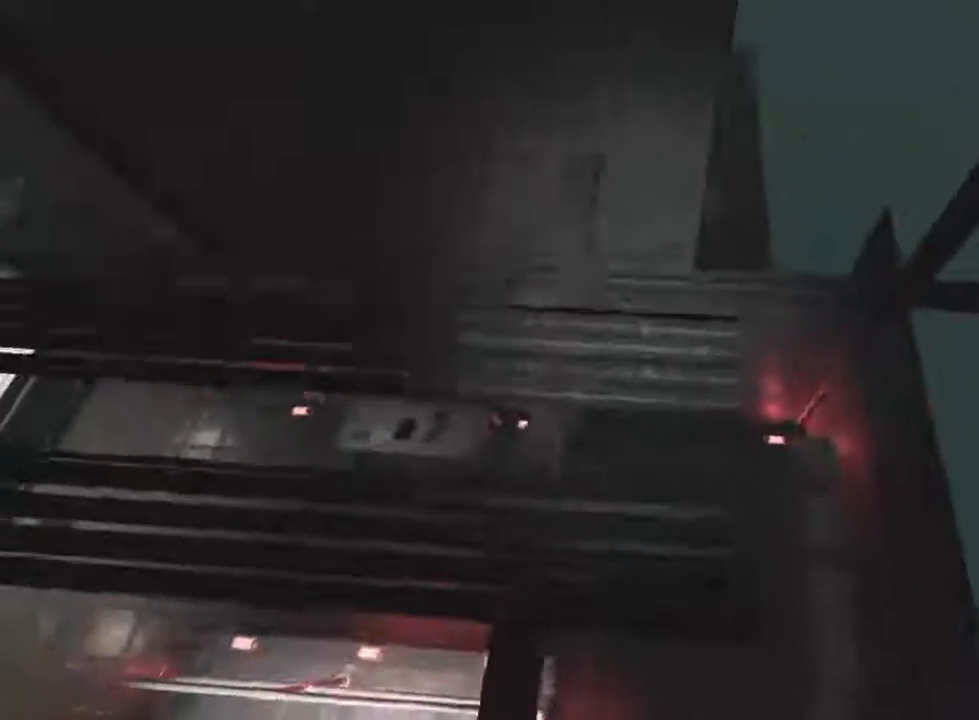
{"keys": ["a", "shift", "w"], "mouse": [], "events": [[466, "w", "down"]]}
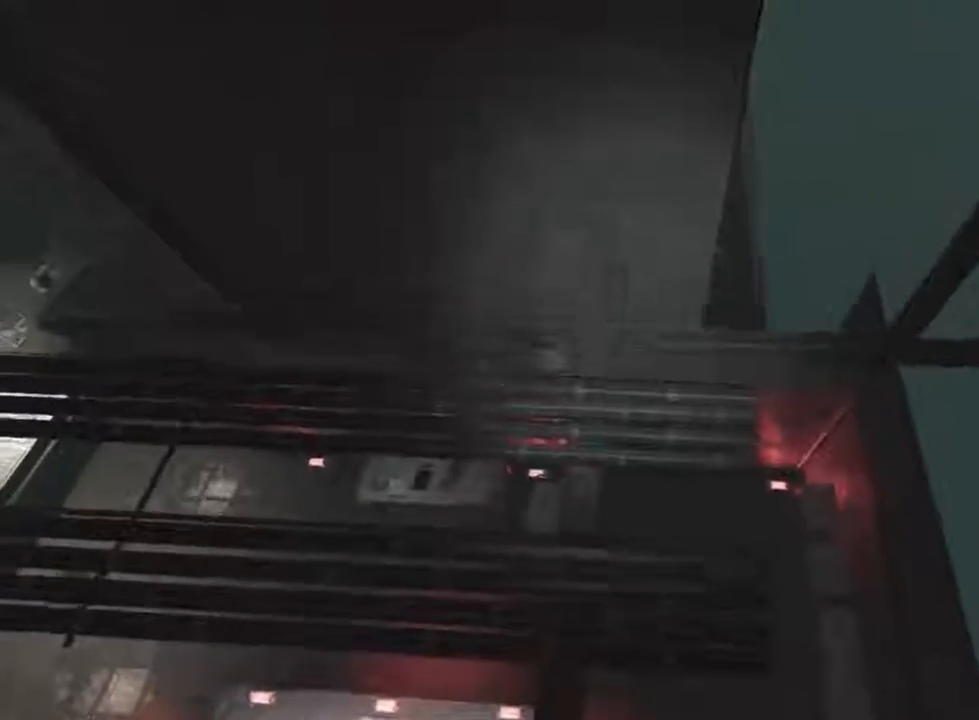
{"keys": ["shift", "w"], "mouse": [], "events": [[33, "a", "up"]]}
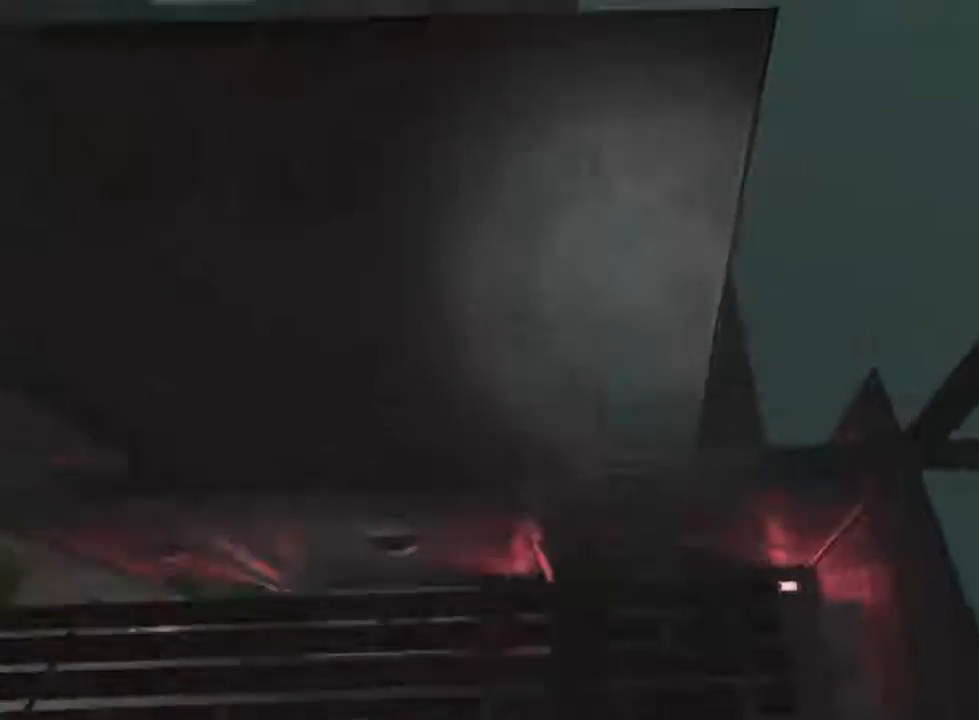
{"keys": ["shift", "w"], "mouse": [], "events": [[300, "mouse_wheel_down", "down"], [400, "mouse_wheel_down", "up"]]}
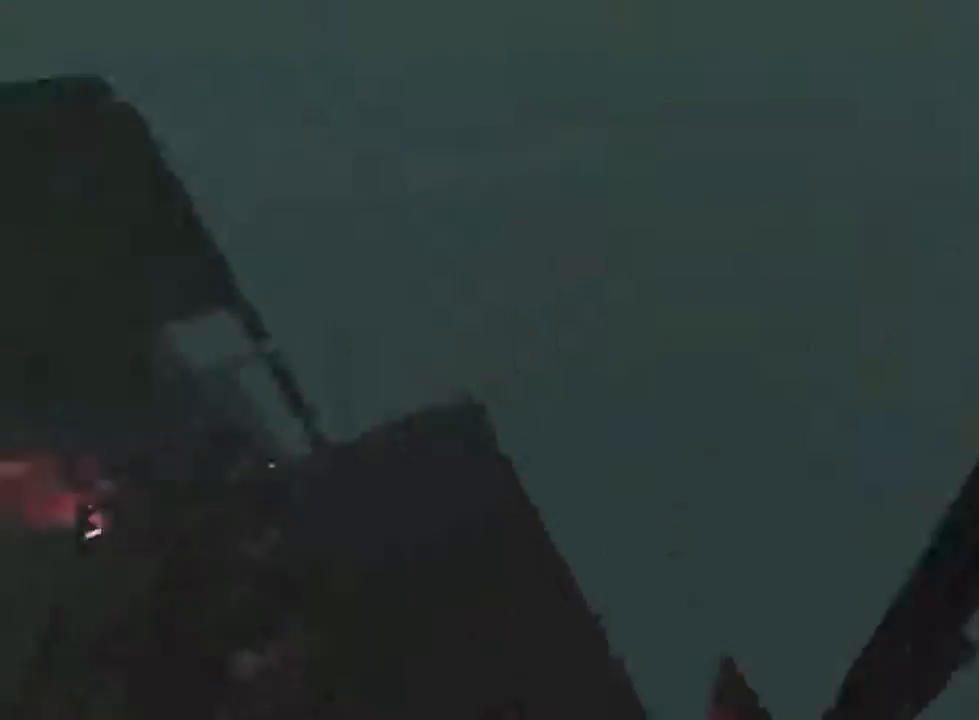
{"keys": ["shift", "w"], "mouse": ["wheel_down"], "events": [[500, "mouse_wheel_down", "down"]]}
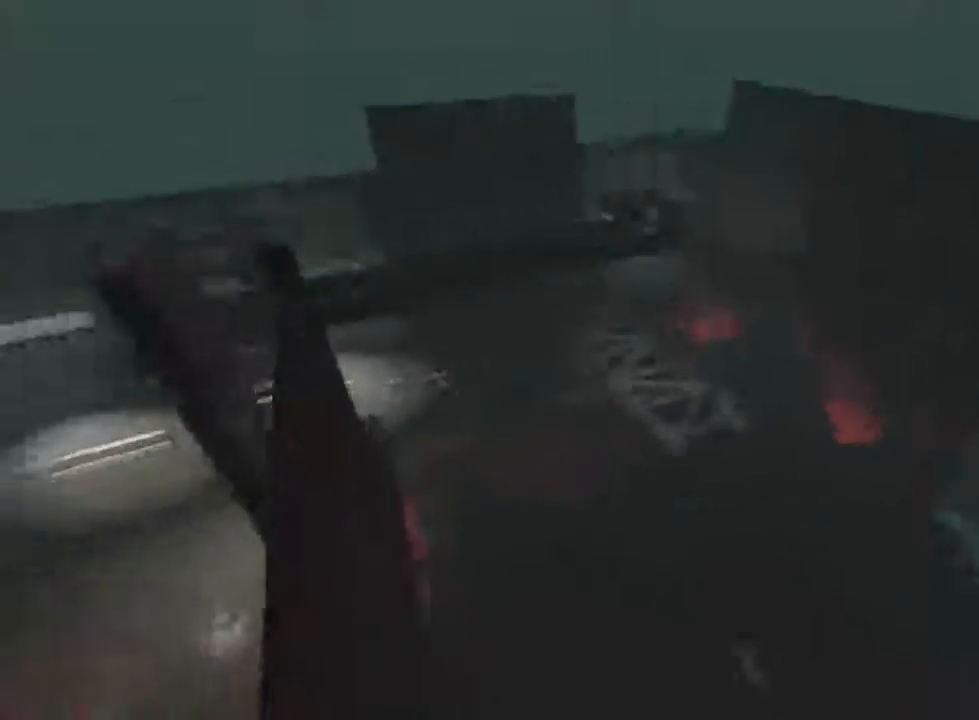
{"keys": ["shift", "w"], "mouse": [], "events": [[100, "mouse_wheel_down", "up"], [133, "mouse_wheel_up", "down"], [233, "mouse_wheel_up", "up"], [300, "mouse_wheel_up", "down"], [333, "mouse_wheel_up", "up"]]}
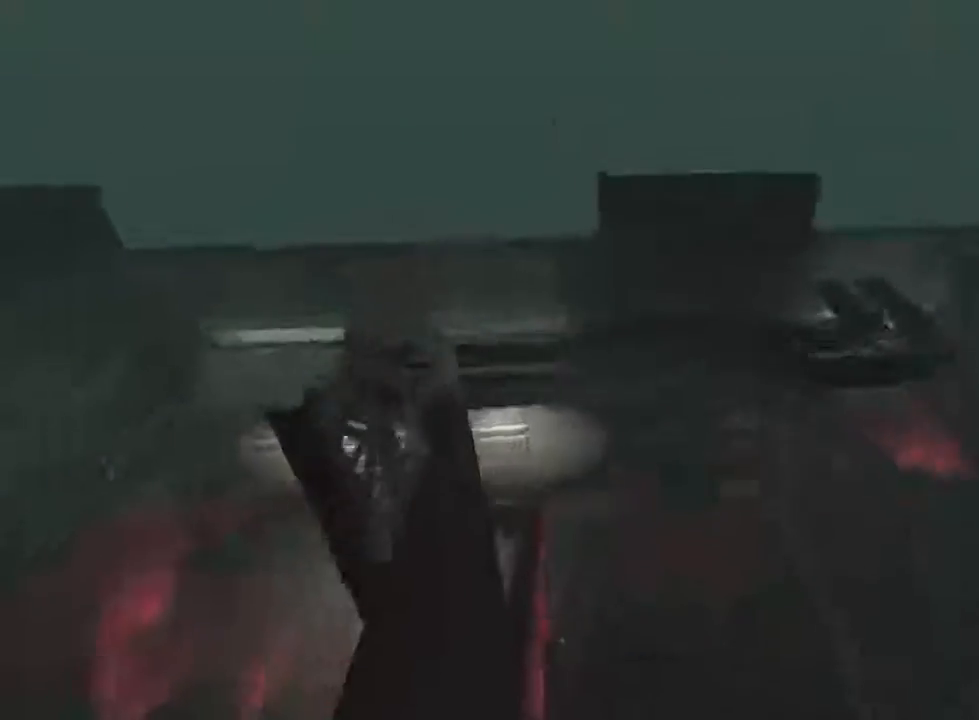
{"keys": ["shift", "w"], "mouse": [], "events": []}
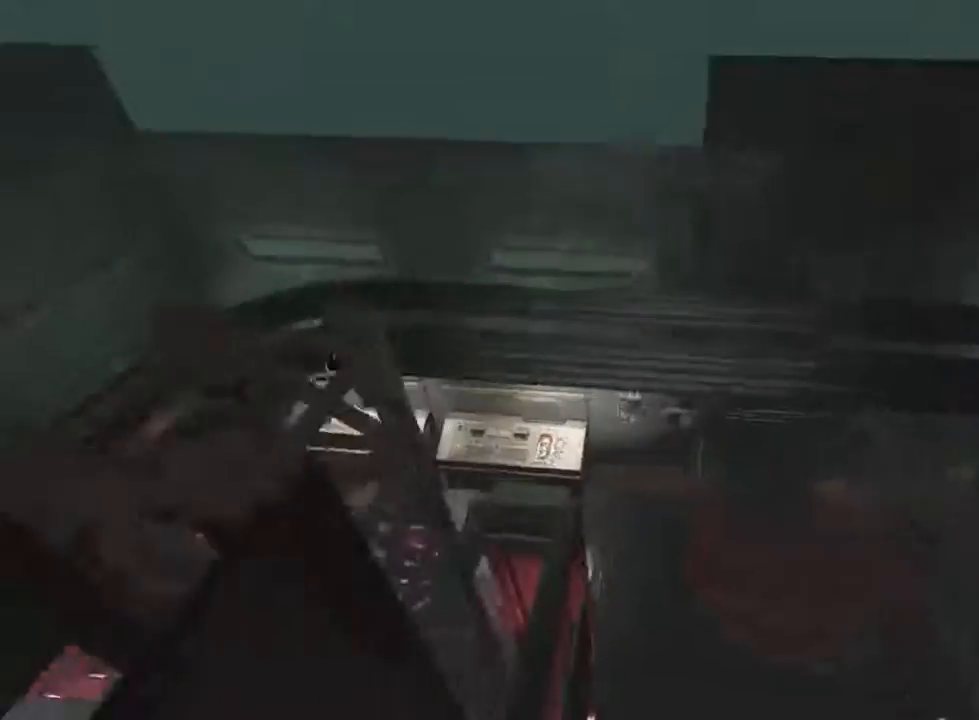
{"keys": ["shift", "w"], "mouse": [], "events": [[100, "mouse_wheel_down", "down"], [233, "mouse_wheel_down", "up"]]}
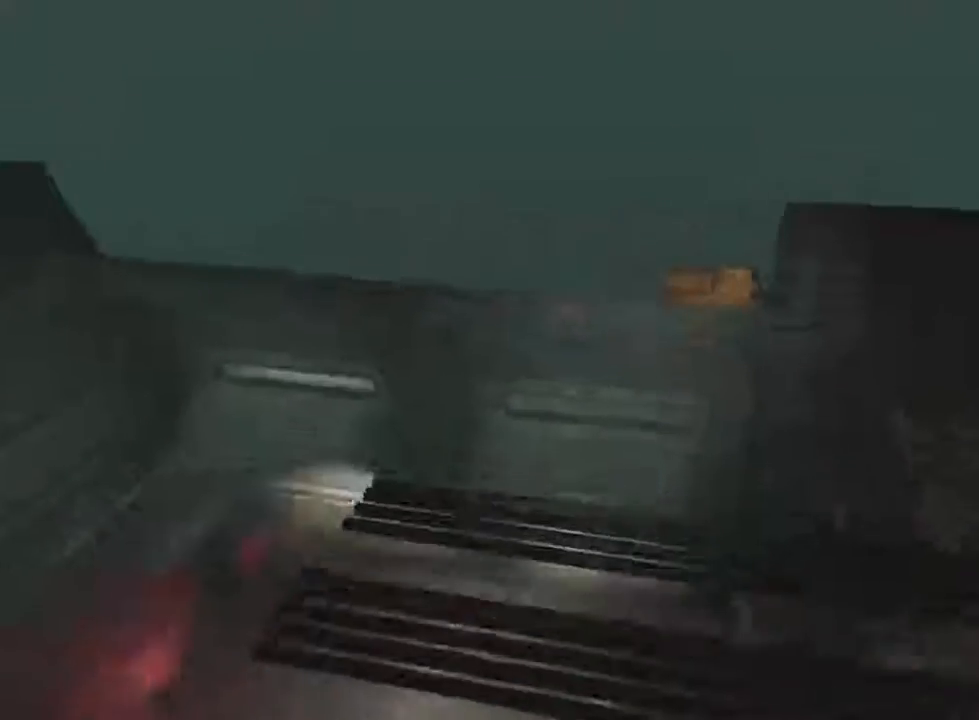
{"keys": ["shift", "w"], "mouse": [], "events": []}
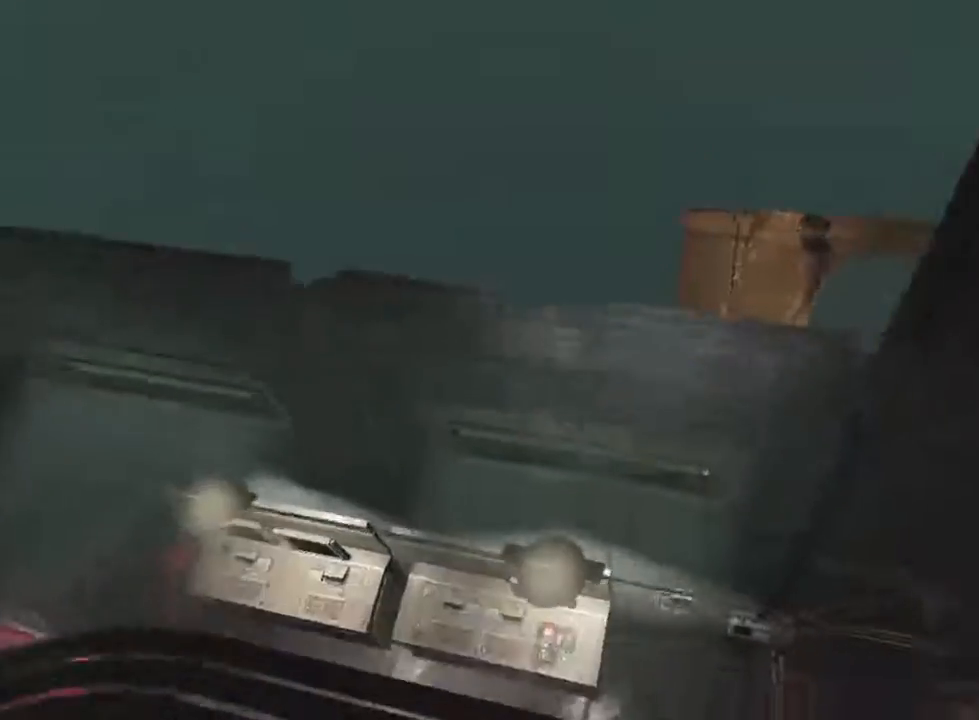
{"keys": ["w"], "mouse": [], "events": [[300, "shift", "up"], [400, "f", "down"], [466, "f", "up"]]}
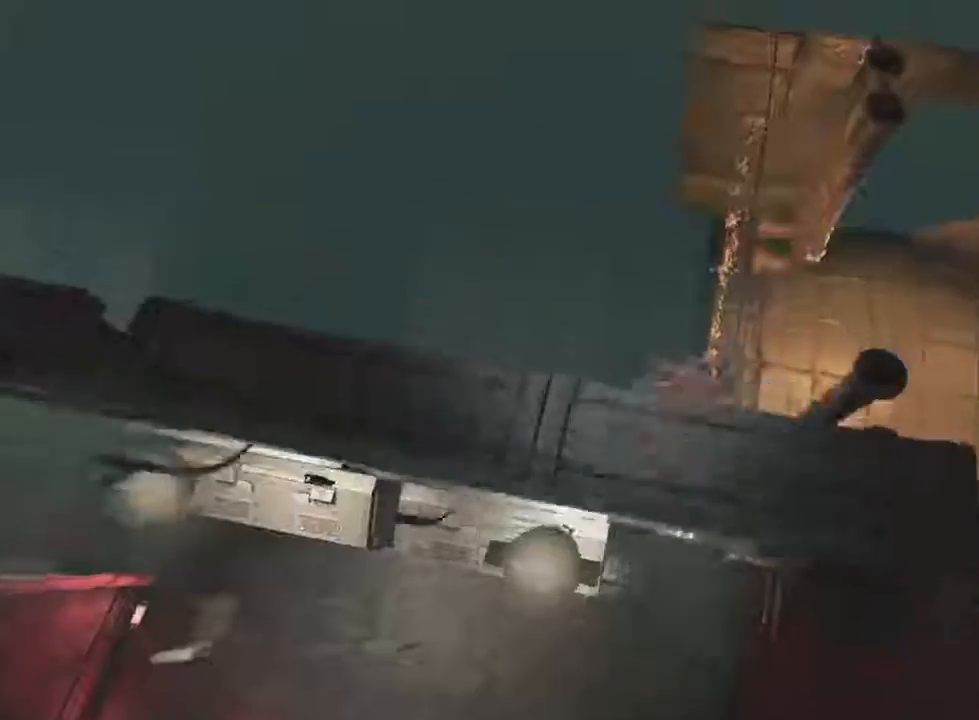
{"keys": ["w"], "mouse": [], "events": [[233, "d", "down"], [433, "d", "up"]]}
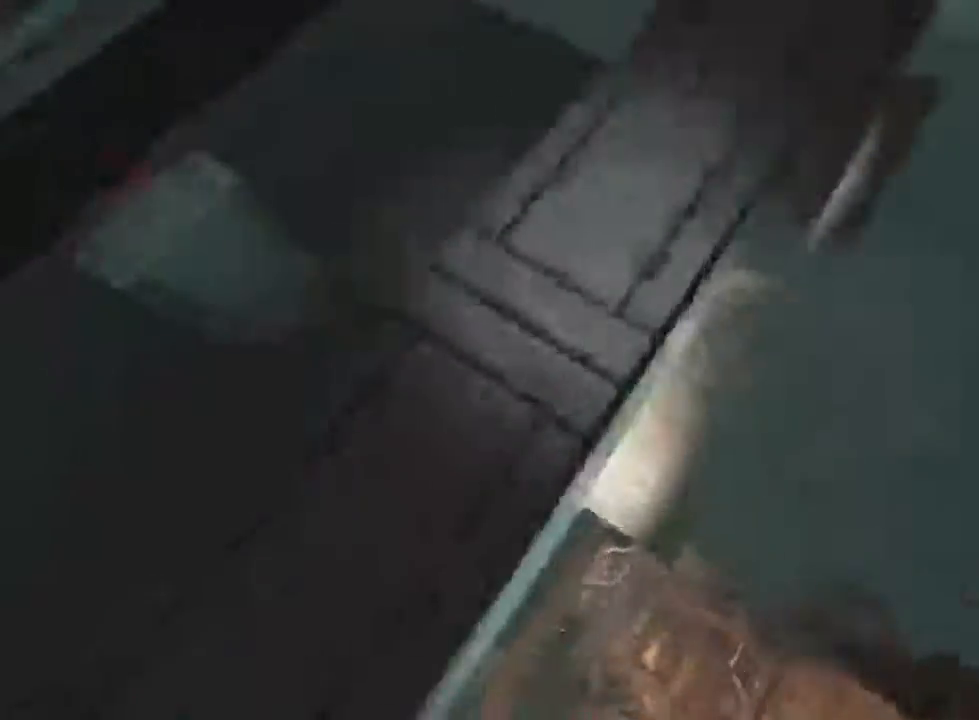
{"keys": ["d", "w"], "mouse": [], "events": [[200, "d", "down"]]}
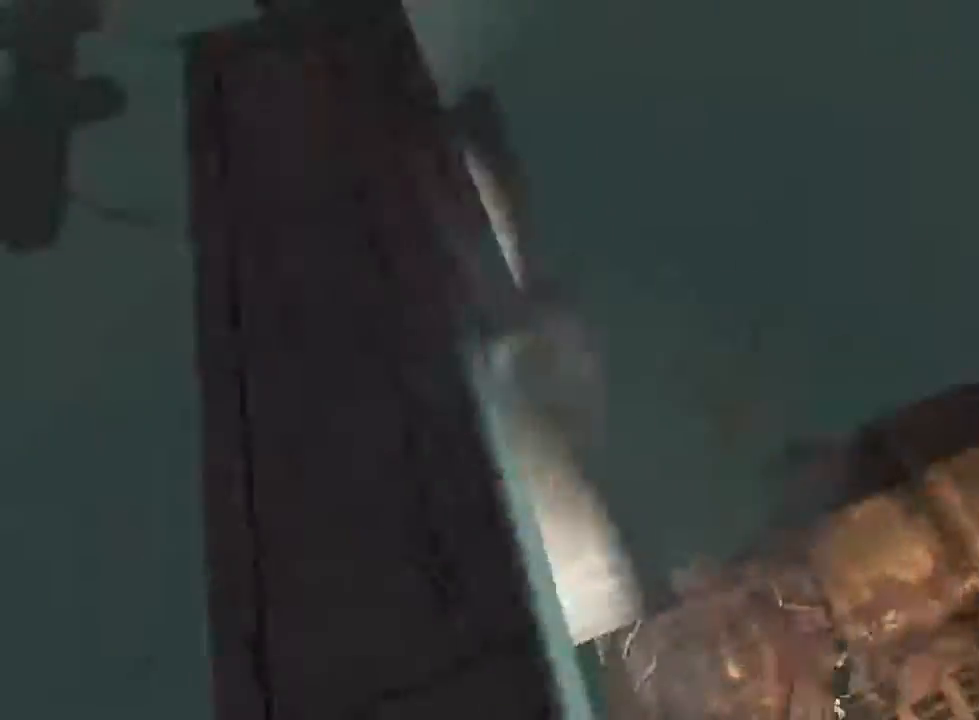
{"keys": ["w"], "mouse": [], "events": [[33, "d", "up"]]}
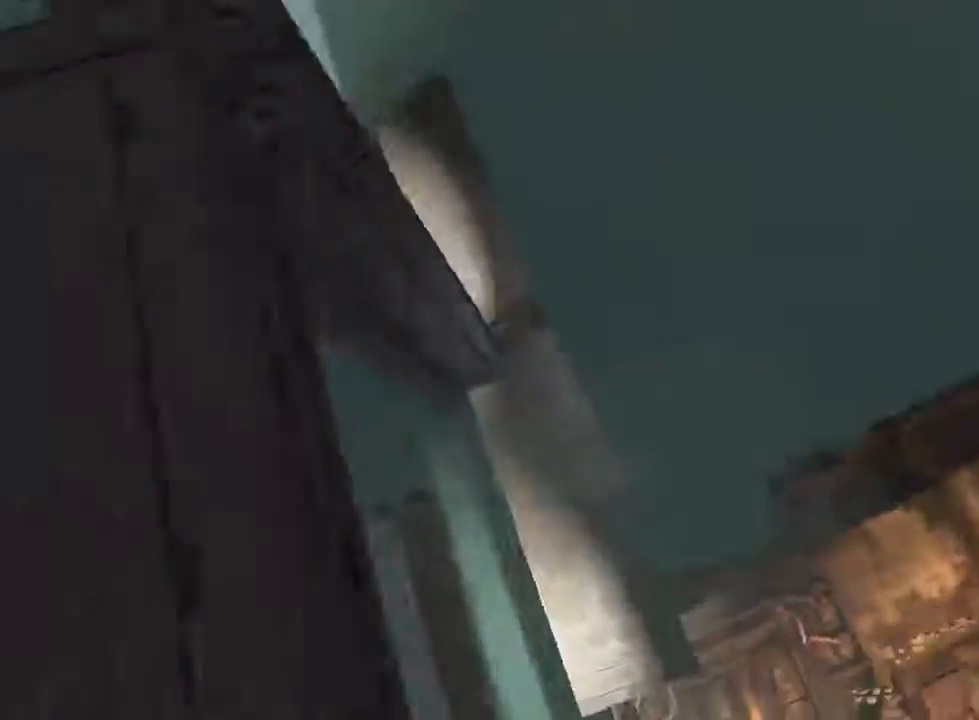
{"keys": ["a", "w"], "mouse": [], "events": [[33, "w", "up"], [66, "d", "down"], [200, "a", "down"], [200, "d", "up"], [300, "w", "down"]]}
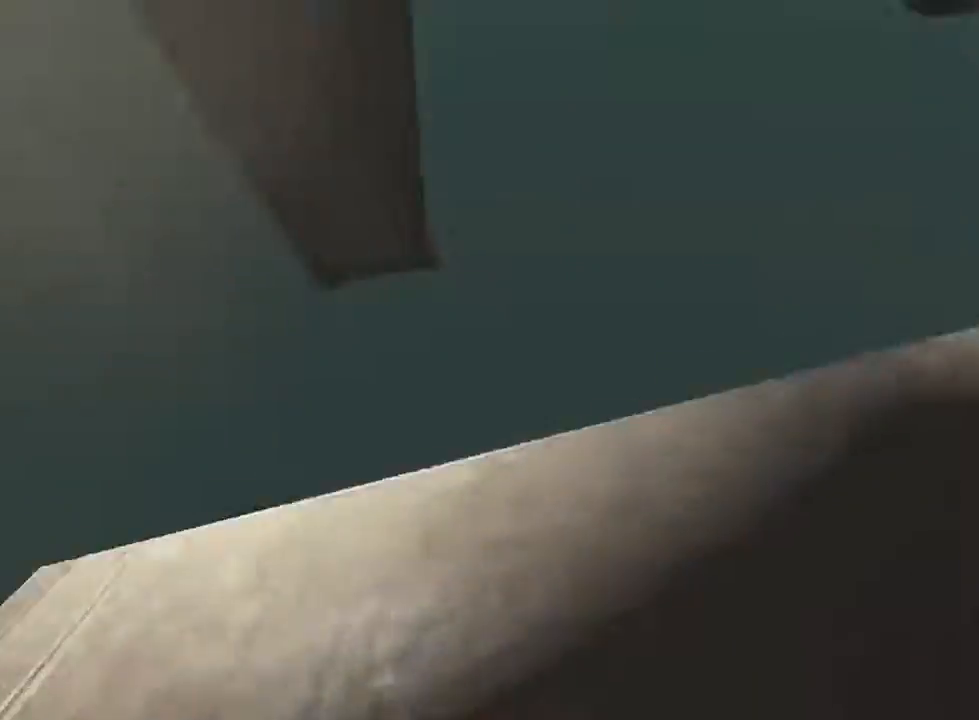
{"keys": ["w"], "mouse": [], "events": [[66, "a", "up"]]}
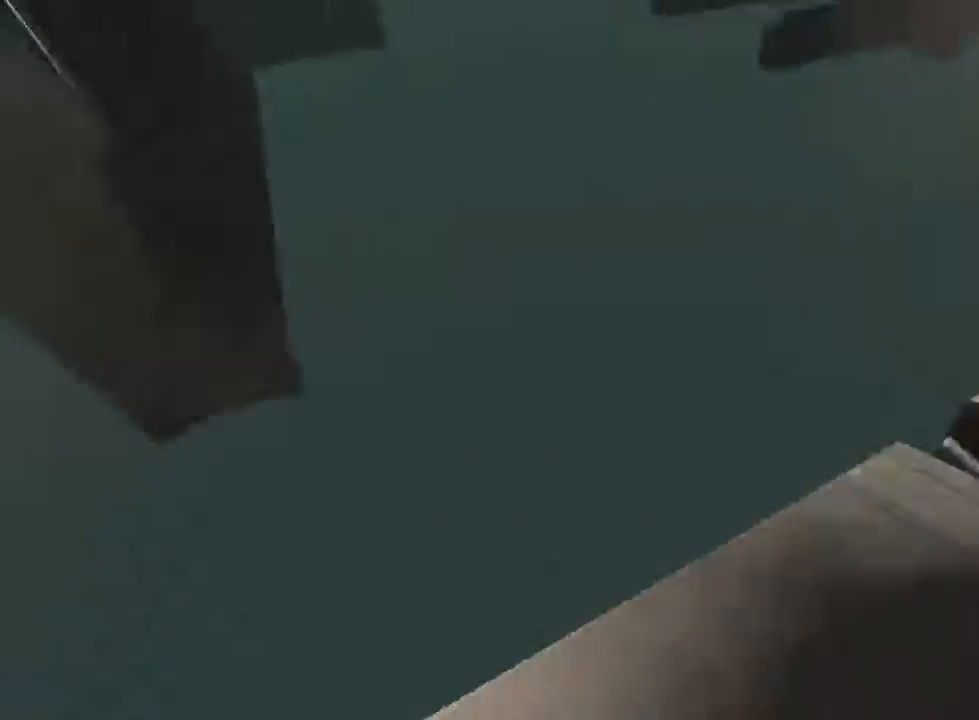
{"keys": ["w"], "mouse": [], "events": []}
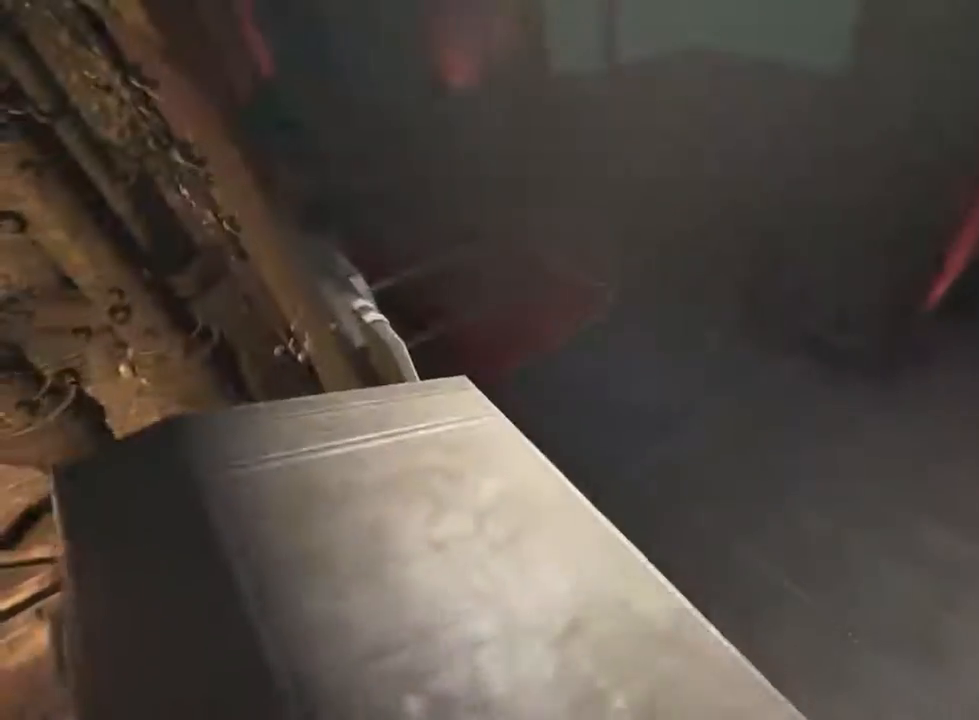
{"keys": ["w"], "mouse": [], "events": []}
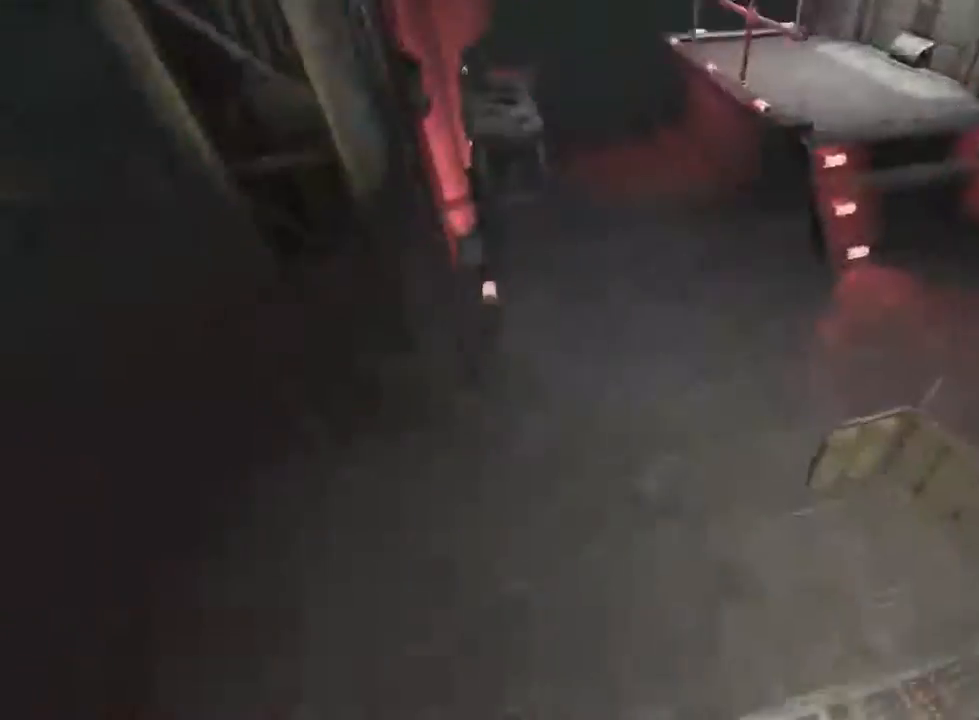
{"keys": [], "mouse": [], "events": [[100, "shift", "down"], [300, "w", "up"], [333, "shift", "up"]]}
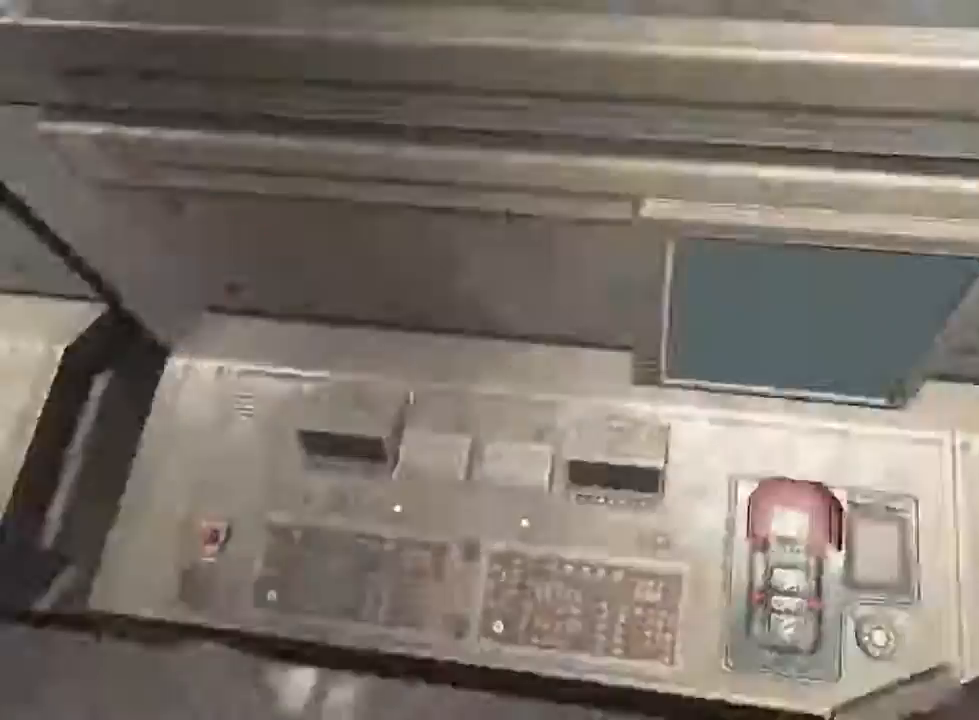
{"keys": [], "mouse": ["left"], "events": [[66, "mouse_left", "down"], [166, "mouse_left", "up"], [166, "s", "down"], [333, "d", "down"], [366, "s", "up"], [433, "mouse_left", "down"], [500, "d", "up"]]}
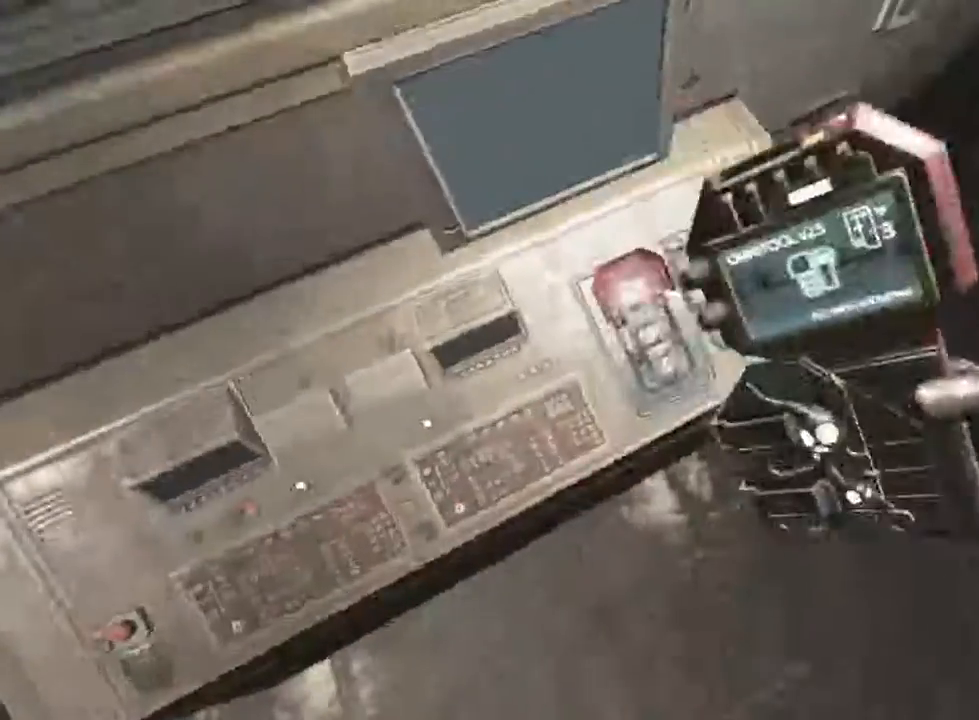
{"keys": [], "mouse": [], "events": [[33, "mouse_left", "up"], [100, "mouse_left", "down"], [200, "mouse_left", "up"]]}